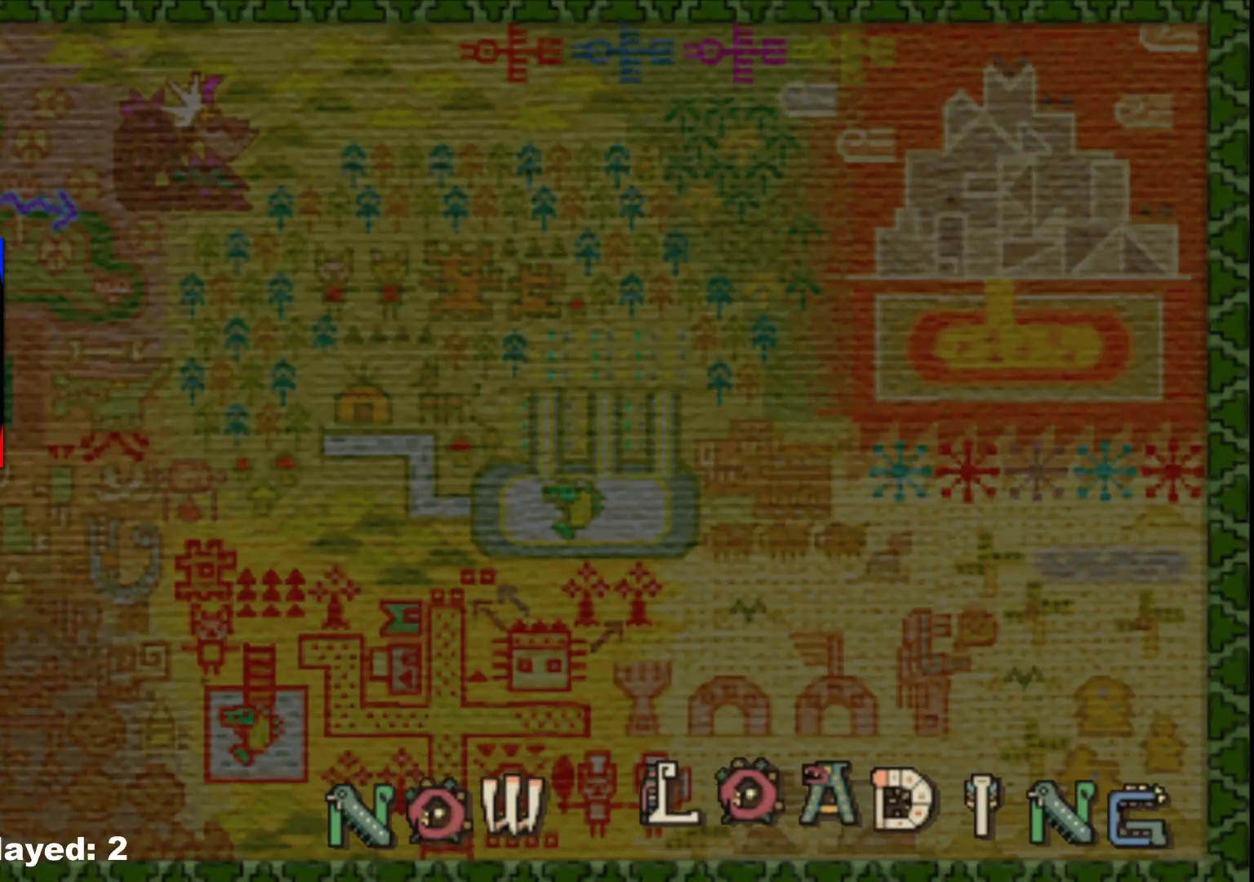
Gameplay with a controller (Xbox layout); each line is a JSON object with the inputs held at the frame after it (dt_ms = milliseconds from this image to that frame). "events" lists button and stick changes between this image and that frame as [ms after this image, input, new state], when the widget could be followed in between. Not read: L2 L3 R3 Y.
{"dt_ms": 500, "buttons": [], "left_stick": "up-left", "right_stick": "center", "events": []}
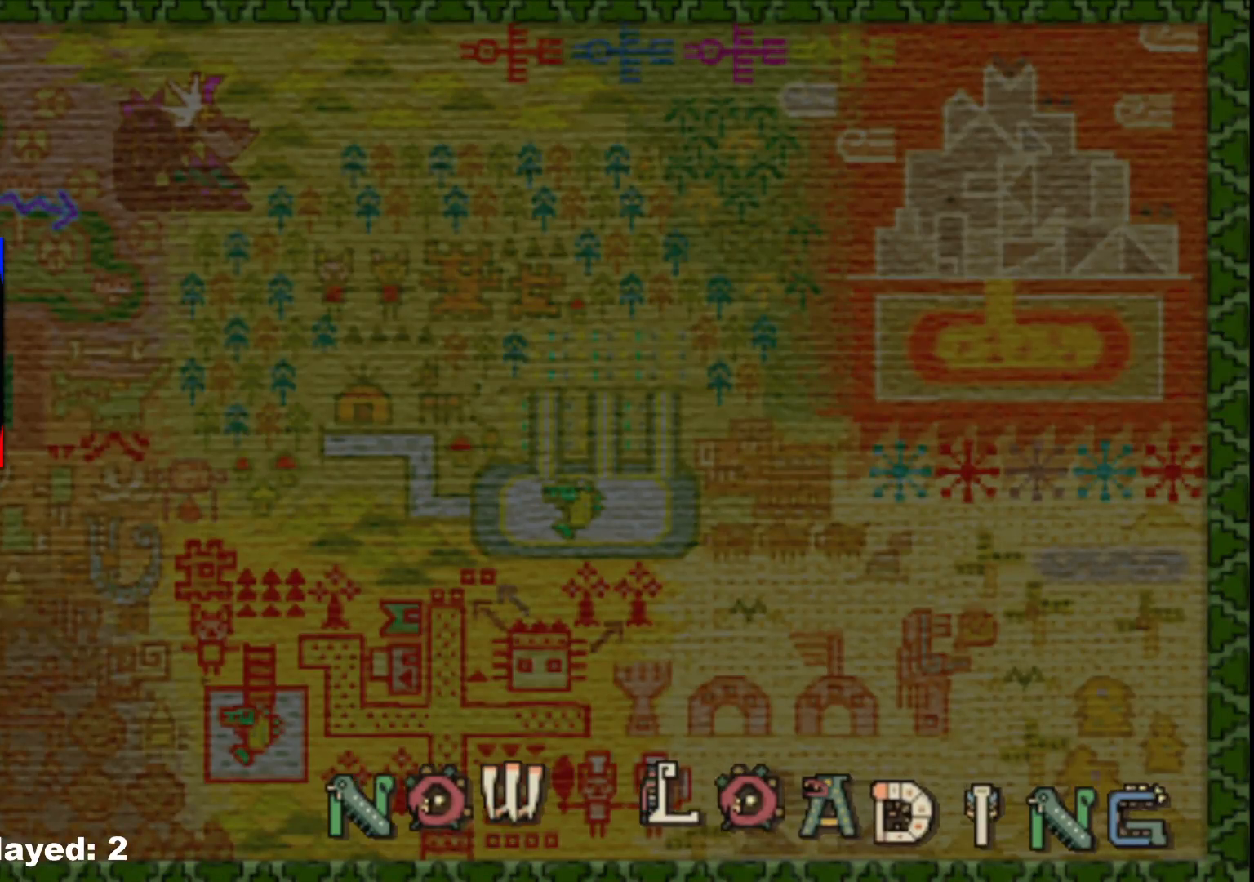
{"dt_ms": 500, "buttons": [], "left_stick": "up-left", "right_stick": "center", "events": []}
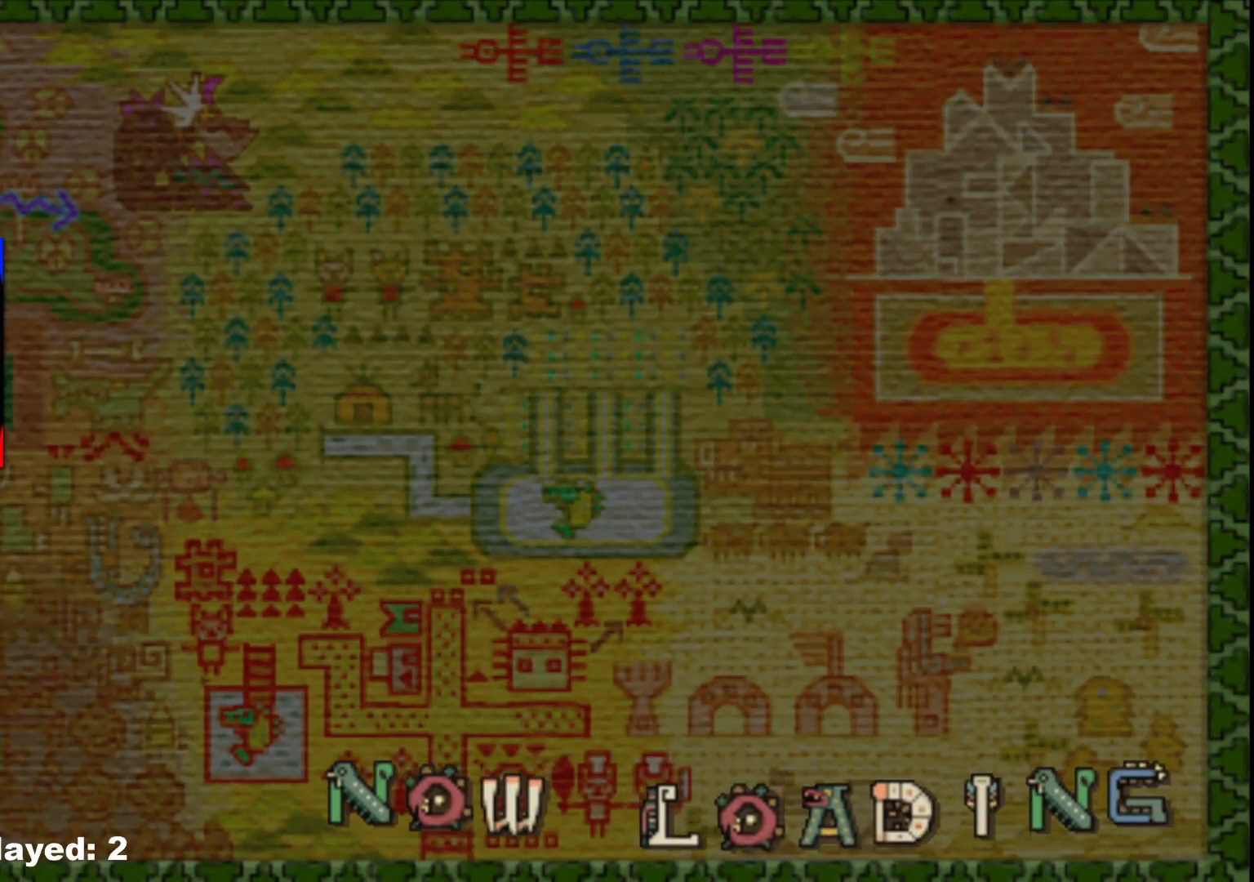
{"dt_ms": 500, "buttons": [], "left_stick": "center", "right_stick": "center", "events": [[483, "left_stick", "center"]]}
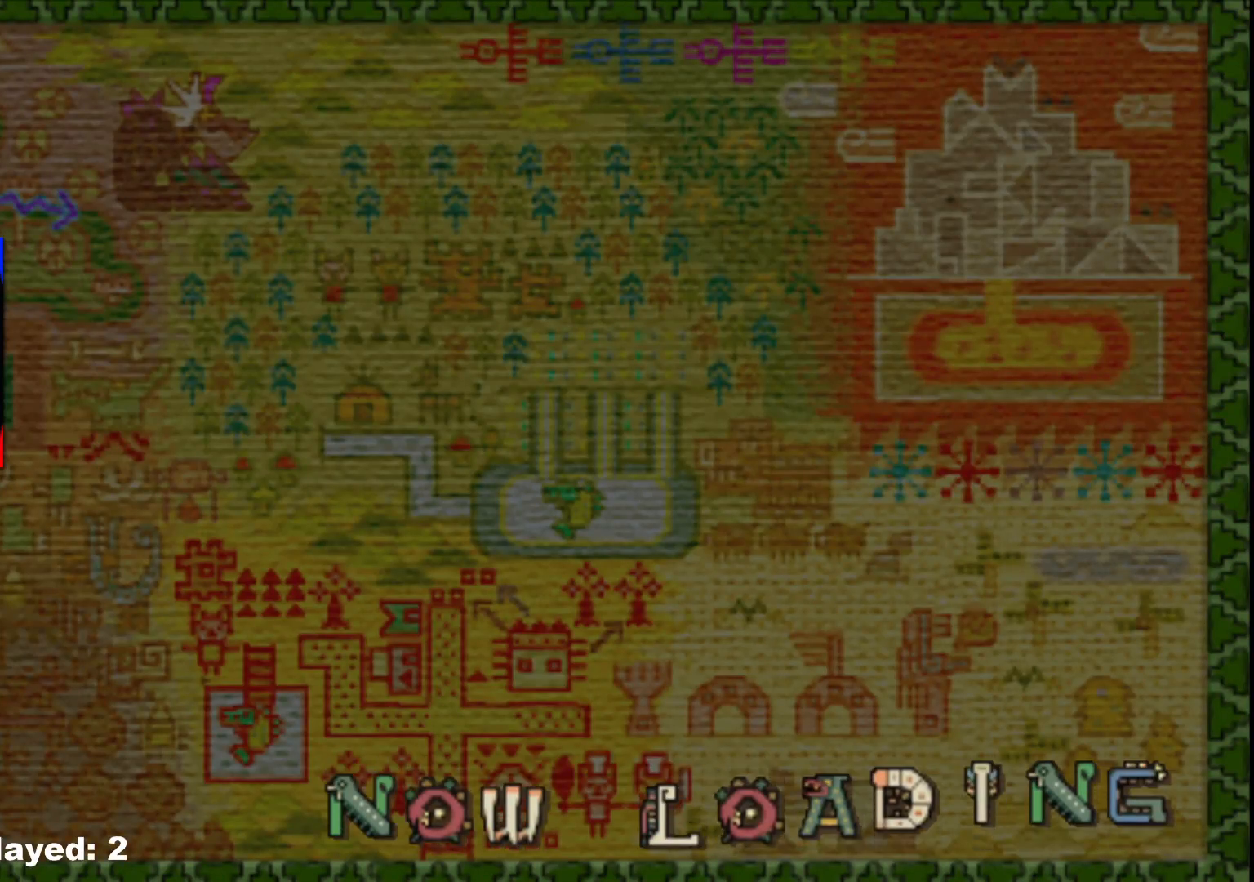
{"dt_ms": 500, "buttons": ["R1"], "left_stick": "up-left", "right_stick": "center", "events": [[167, "left_stick", "up-left"], [350, "R1", "down"]]}
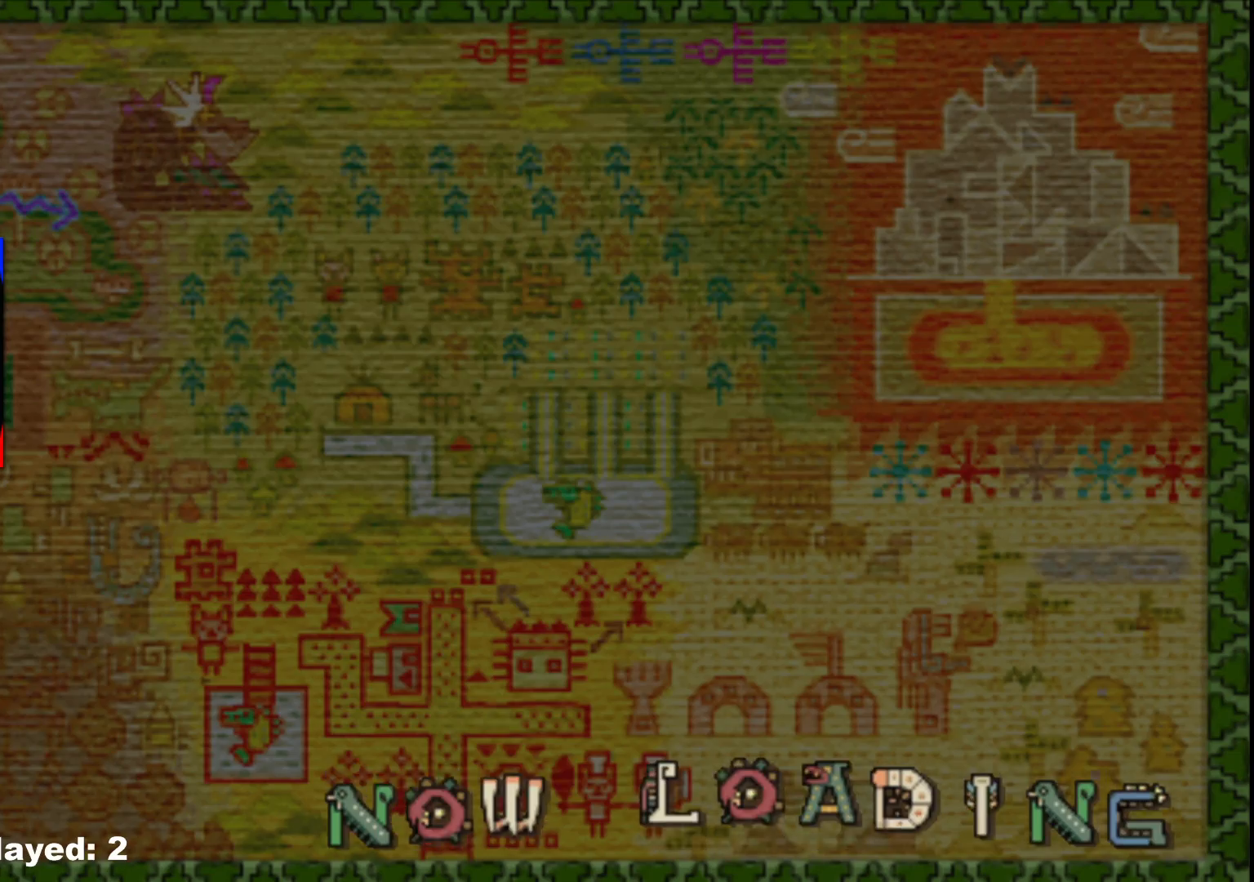
{"dt_ms": 500, "buttons": ["R1"], "left_stick": "up-left", "right_stick": "center", "events": []}
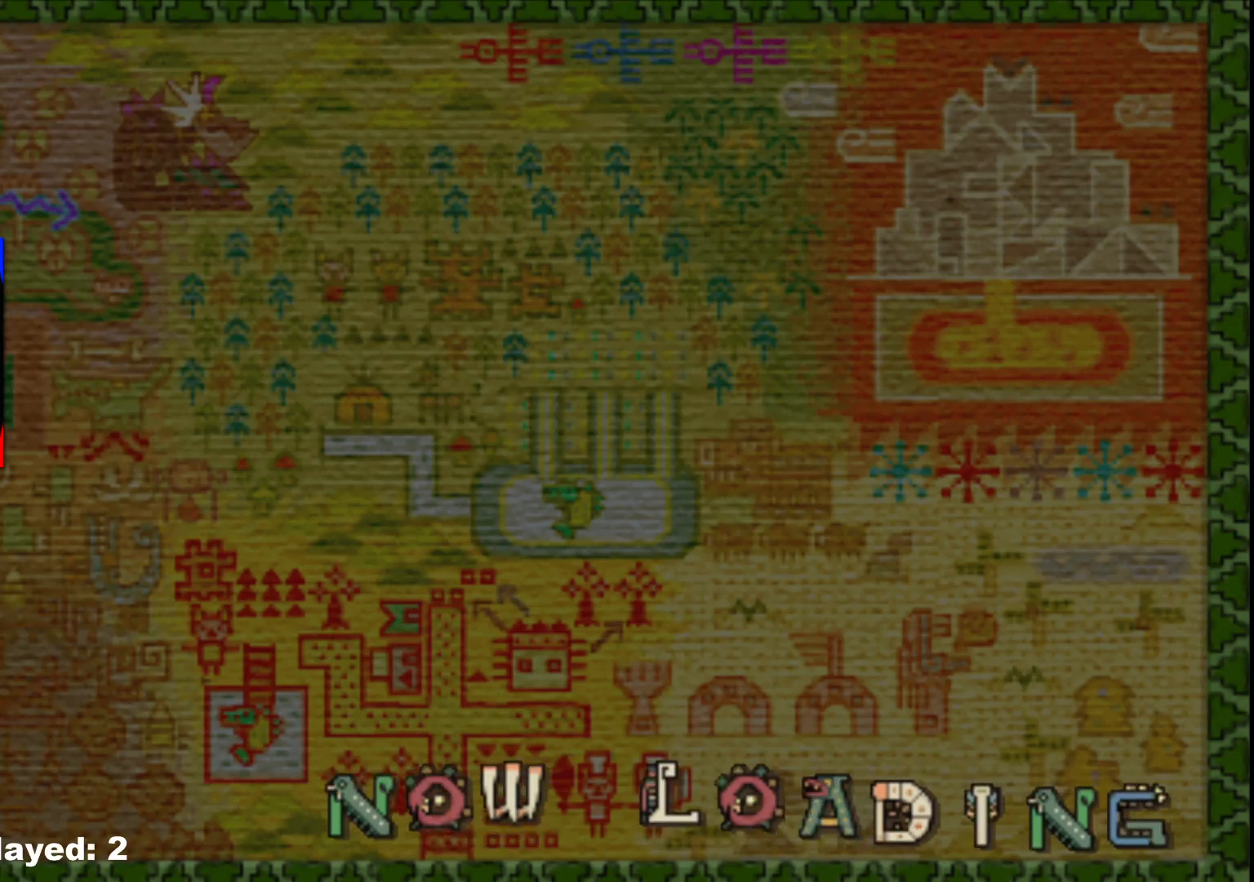
{"dt_ms": 500, "buttons": ["R1"], "left_stick": "up-left", "right_stick": "center", "events": []}
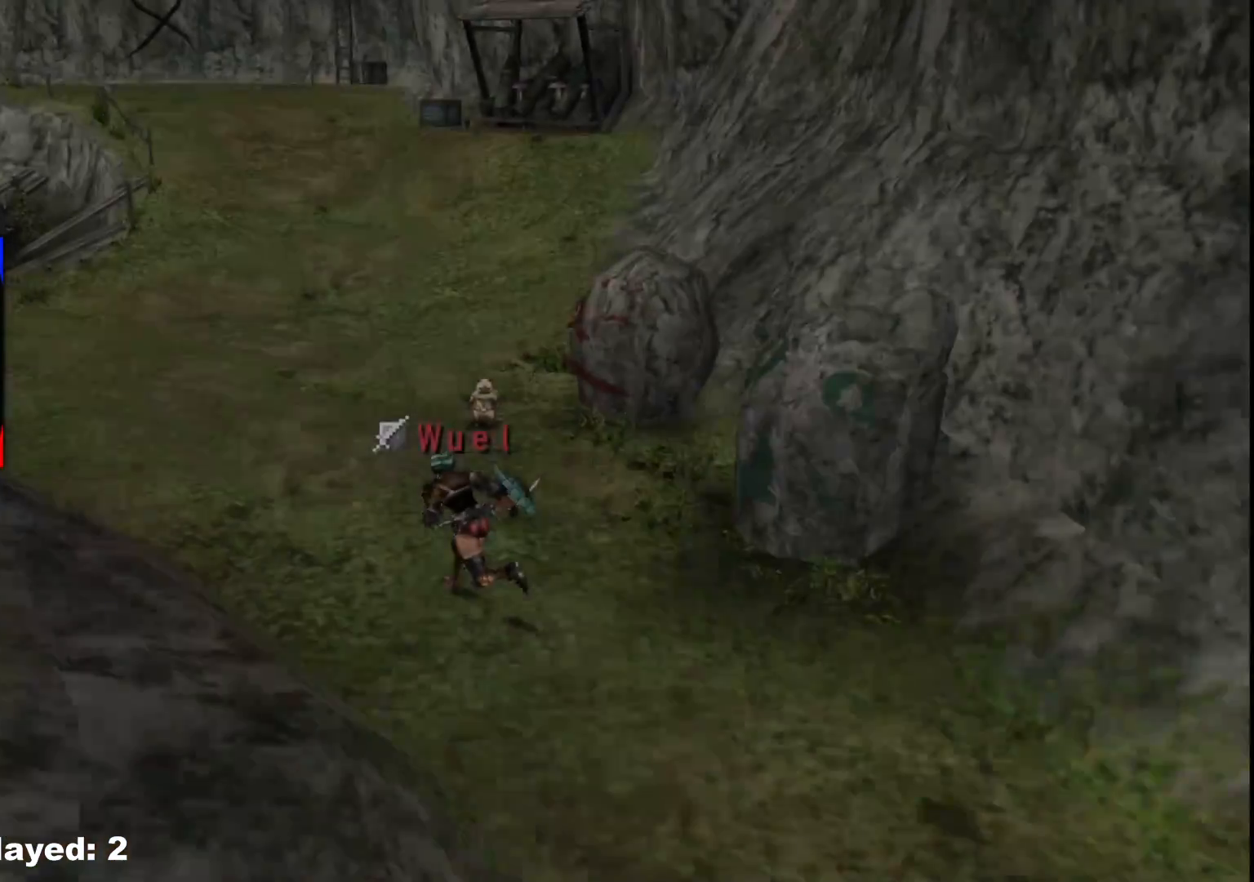
{"dt_ms": 500, "buttons": ["R1"], "left_stick": "up-left", "right_stick": "center", "events": []}
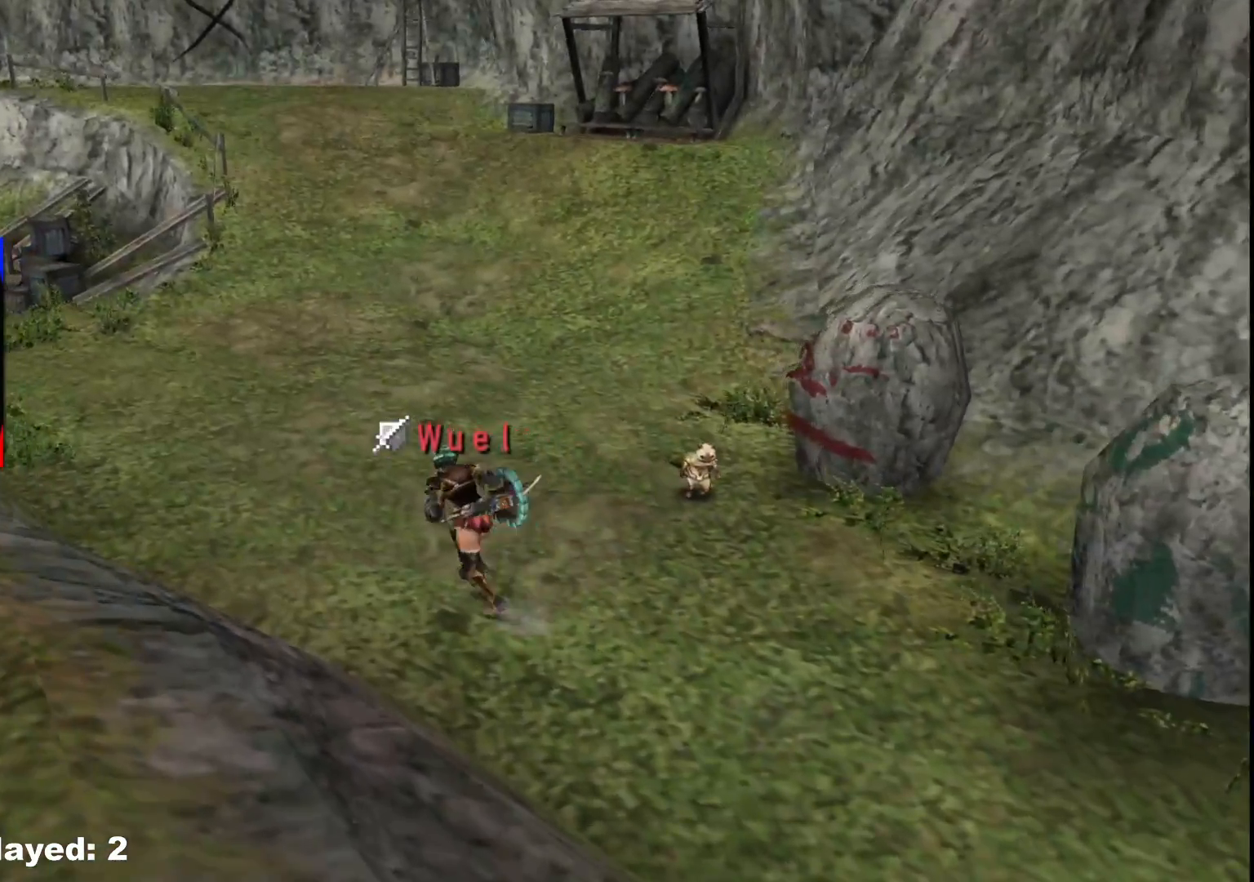
{"dt_ms": 500, "buttons": ["R1"], "left_stick": "up-left", "right_stick": "center", "events": [[67, "R1", "up"], [117, "R1", "down"]]}
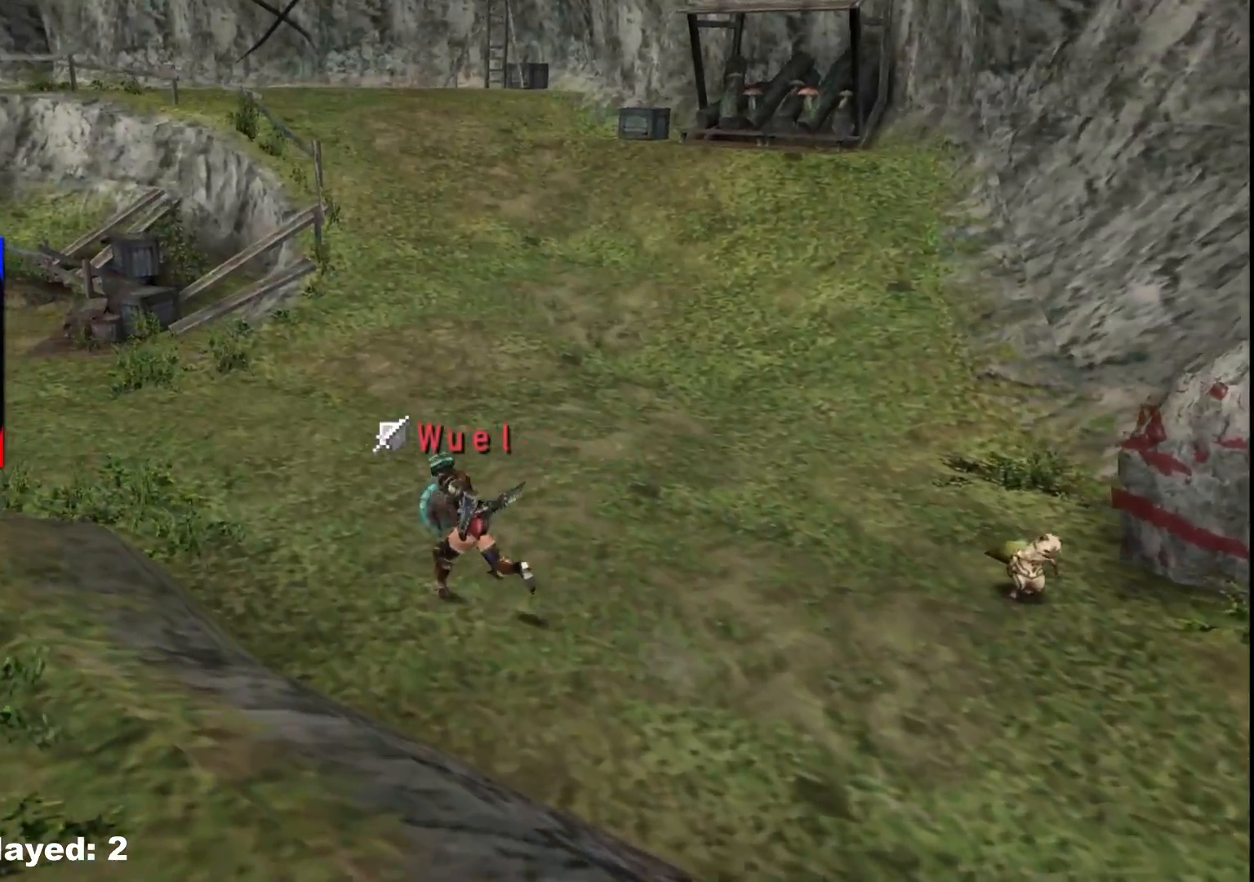
{"dt_ms": 500, "buttons": ["R1"], "left_stick": "up-left", "right_stick": "center", "events": [[350, "R1", "up"], [417, "R1", "down"]]}
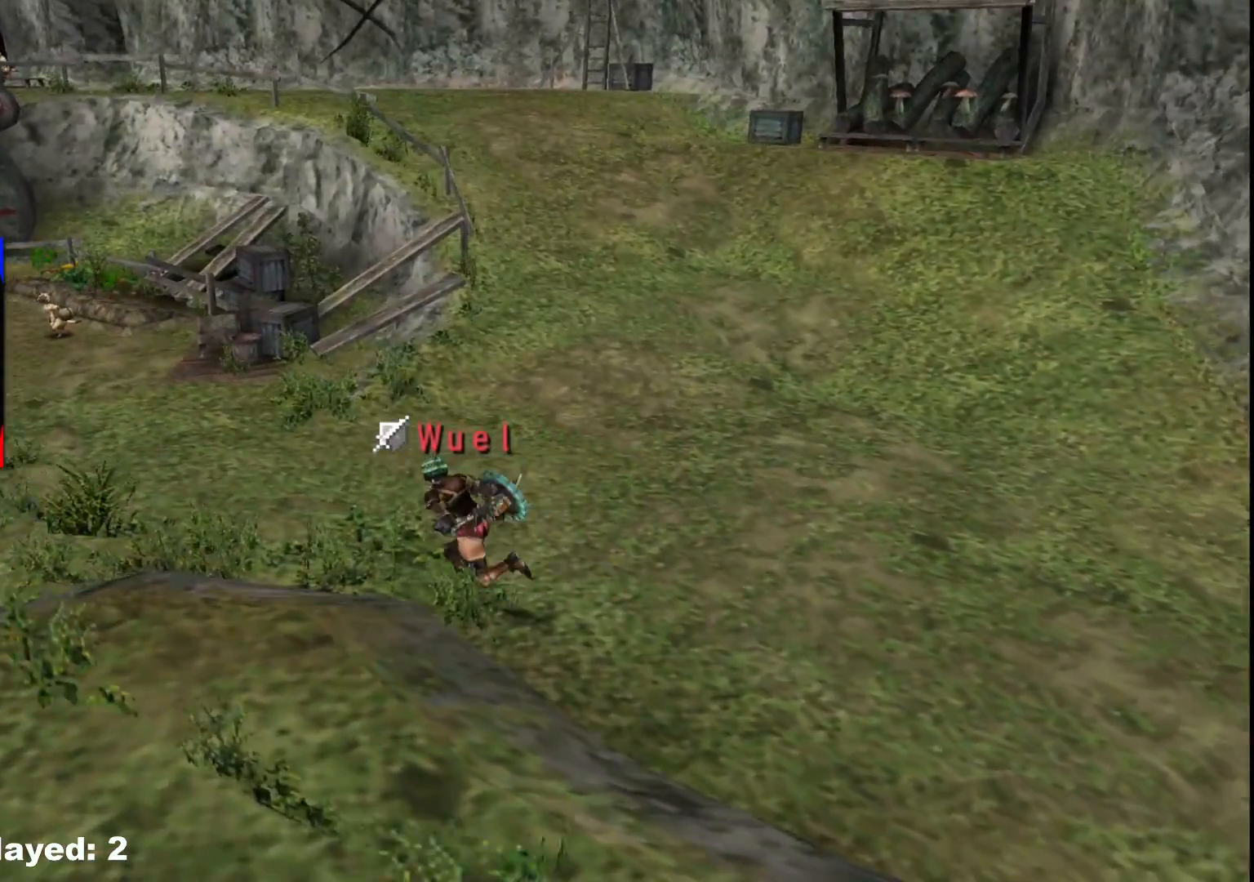
{"dt_ms": 500, "buttons": ["R1"], "left_stick": "left", "right_stick": "center", "events": [[67, "left_stick", "left"], [100, "R1", "up"], [167, "R1", "down"]]}
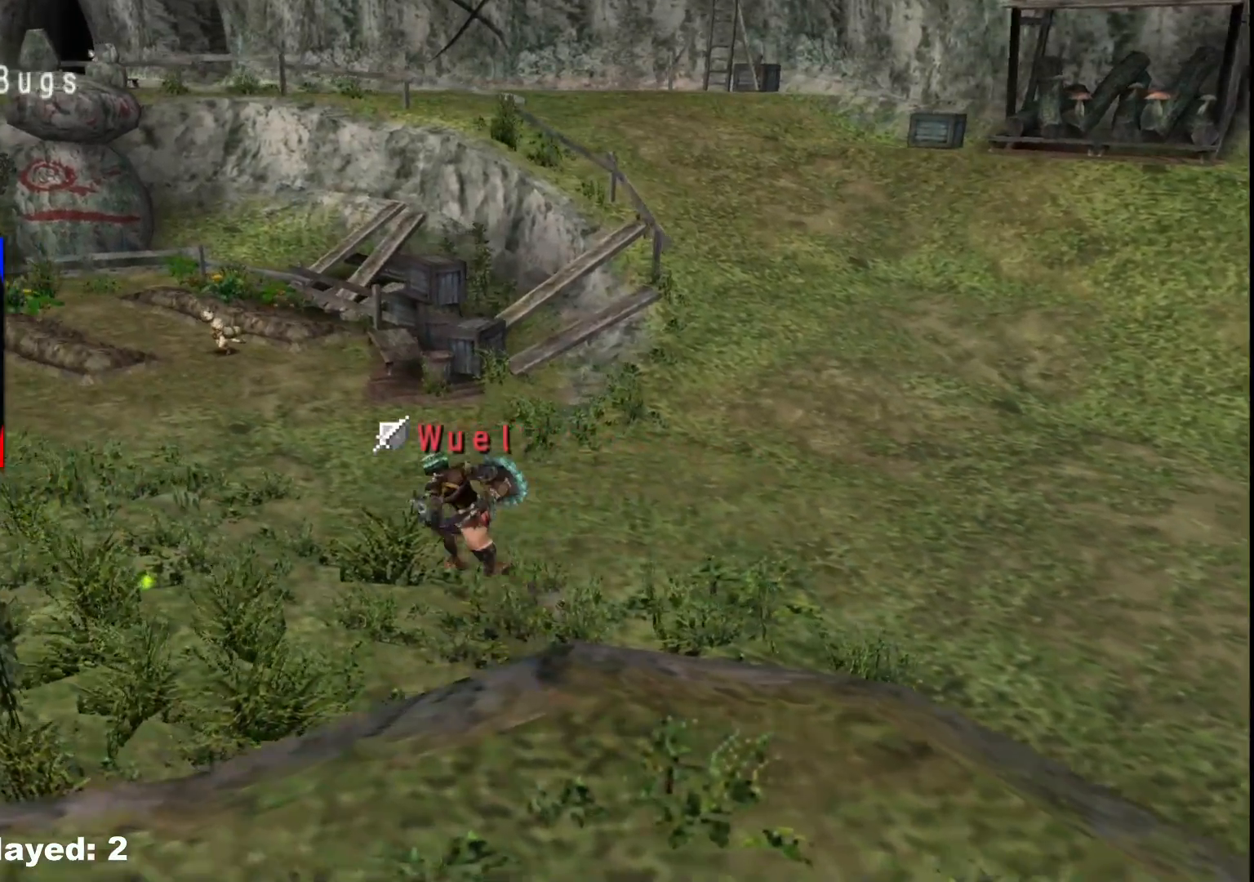
{"dt_ms": 500, "buttons": ["R1"], "left_stick": "up-left", "right_stick": "center", "events": [[400, "R1", "up"], [483, "R1", "down"], [483, "left_stick", "up-left"]]}
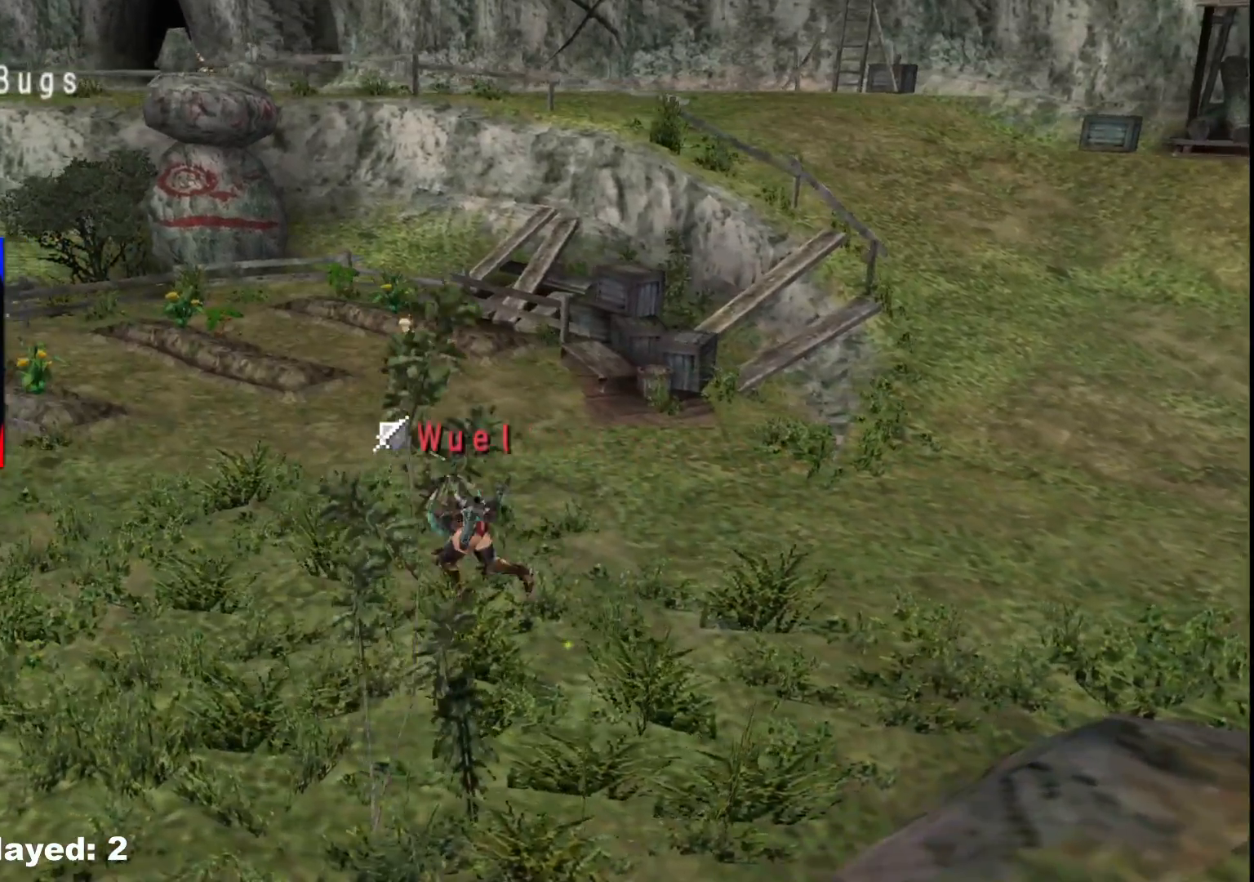
{"dt_ms": 500, "buttons": ["R1"], "left_stick": "up-left", "right_stick": "center", "events": []}
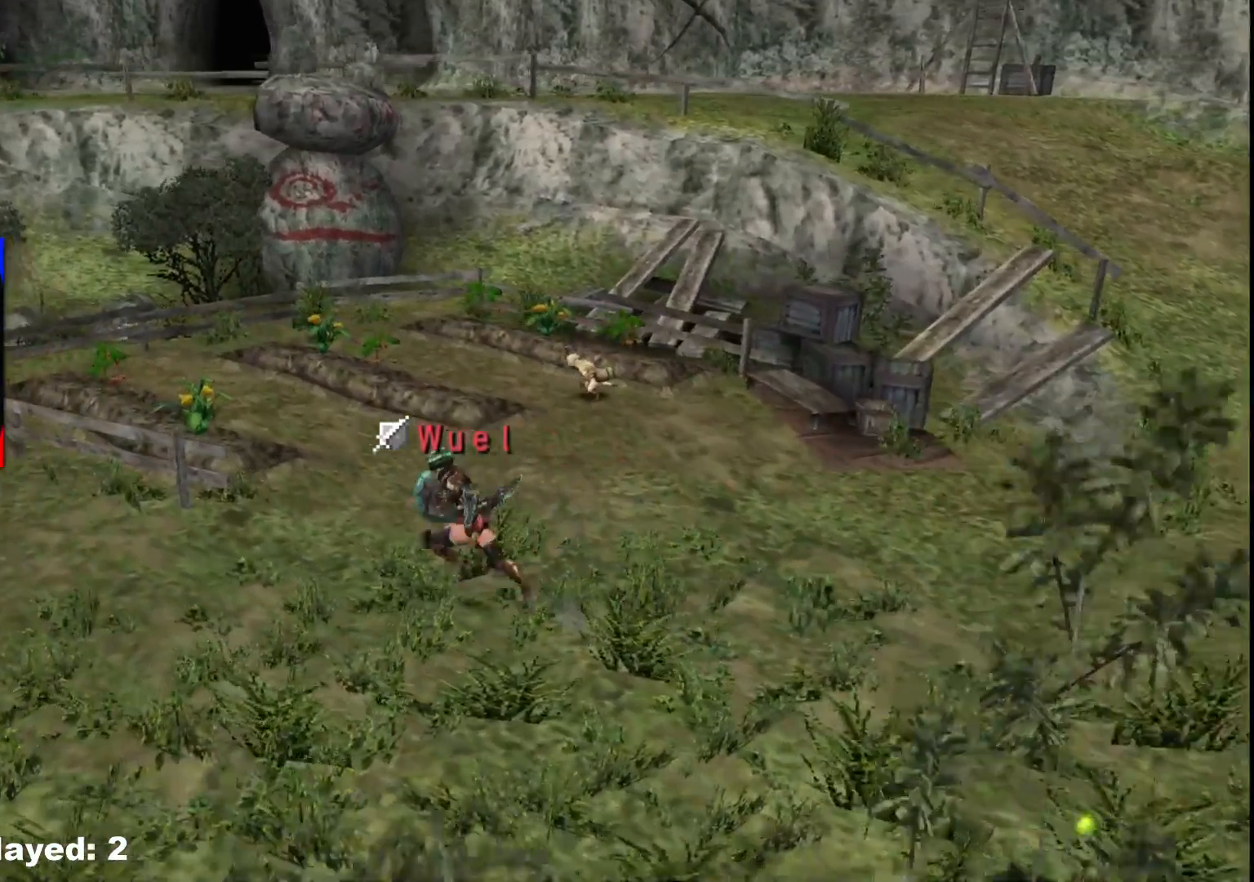
{"dt_ms": 500, "buttons": ["R1"], "left_stick": "up-left", "right_stick": "center", "events": [[150, "left_stick", "left"], [417, "left_stick", "up-left"]]}
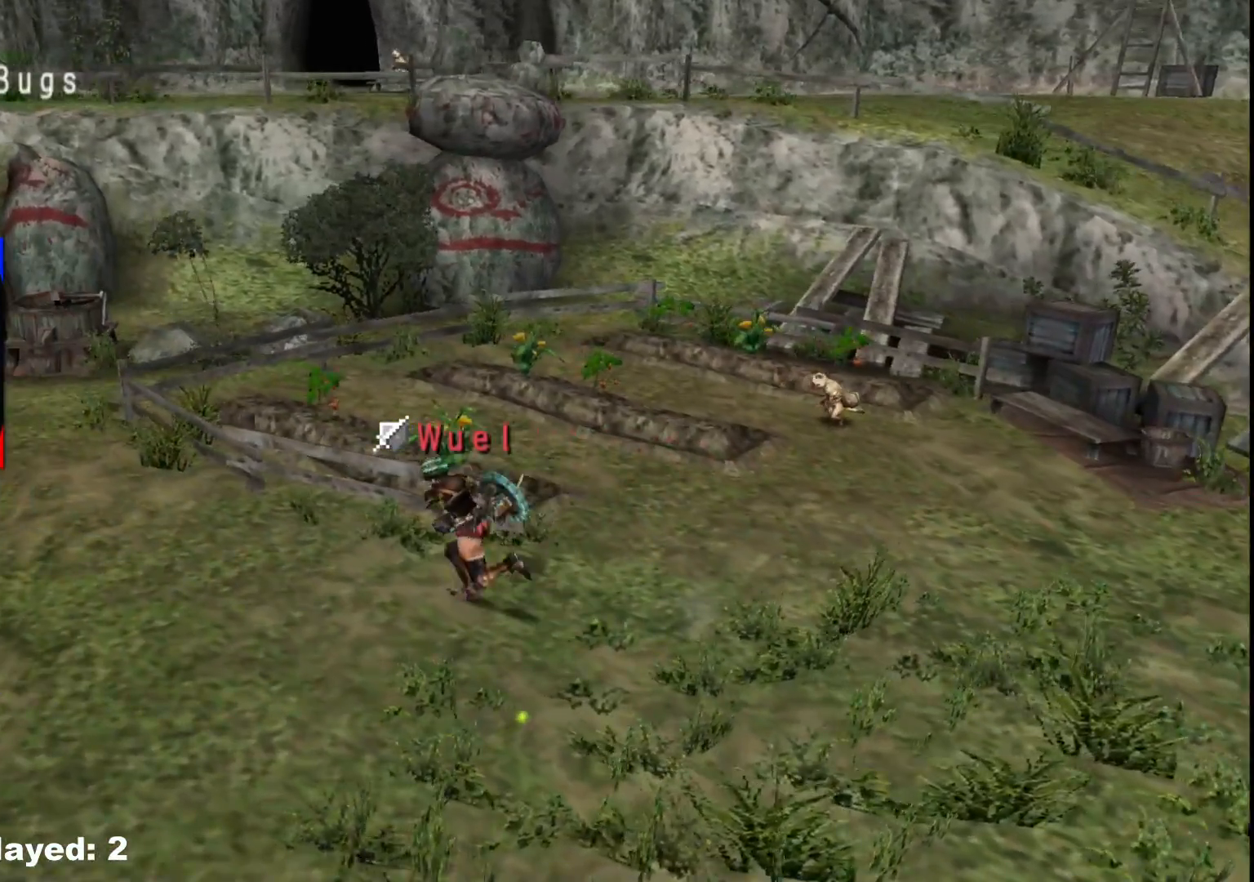
{"dt_ms": 500, "buttons": ["R1"], "left_stick": "up-left", "right_stick": "center", "events": []}
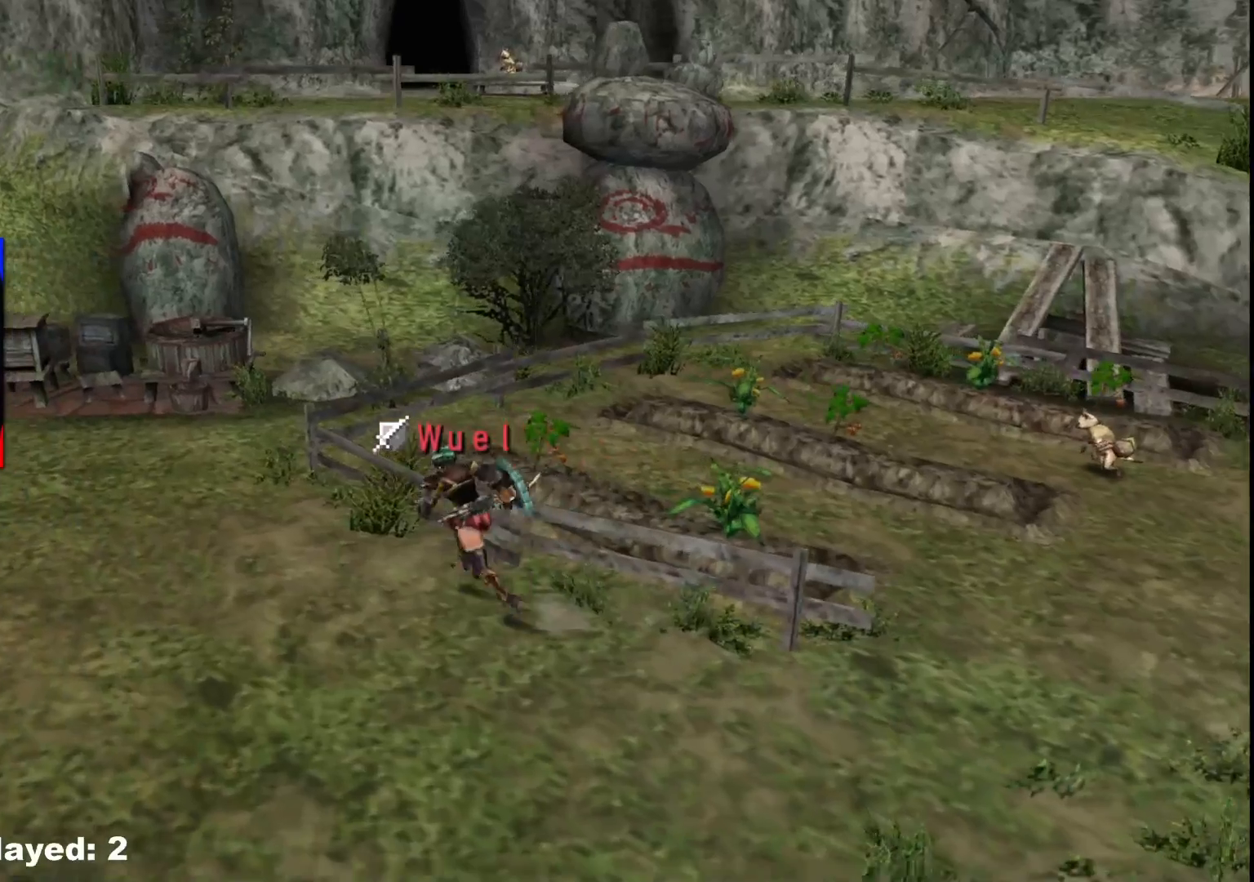
{"dt_ms": 500, "buttons": ["R1"], "left_stick": "up-left", "right_stick": "center", "events": []}
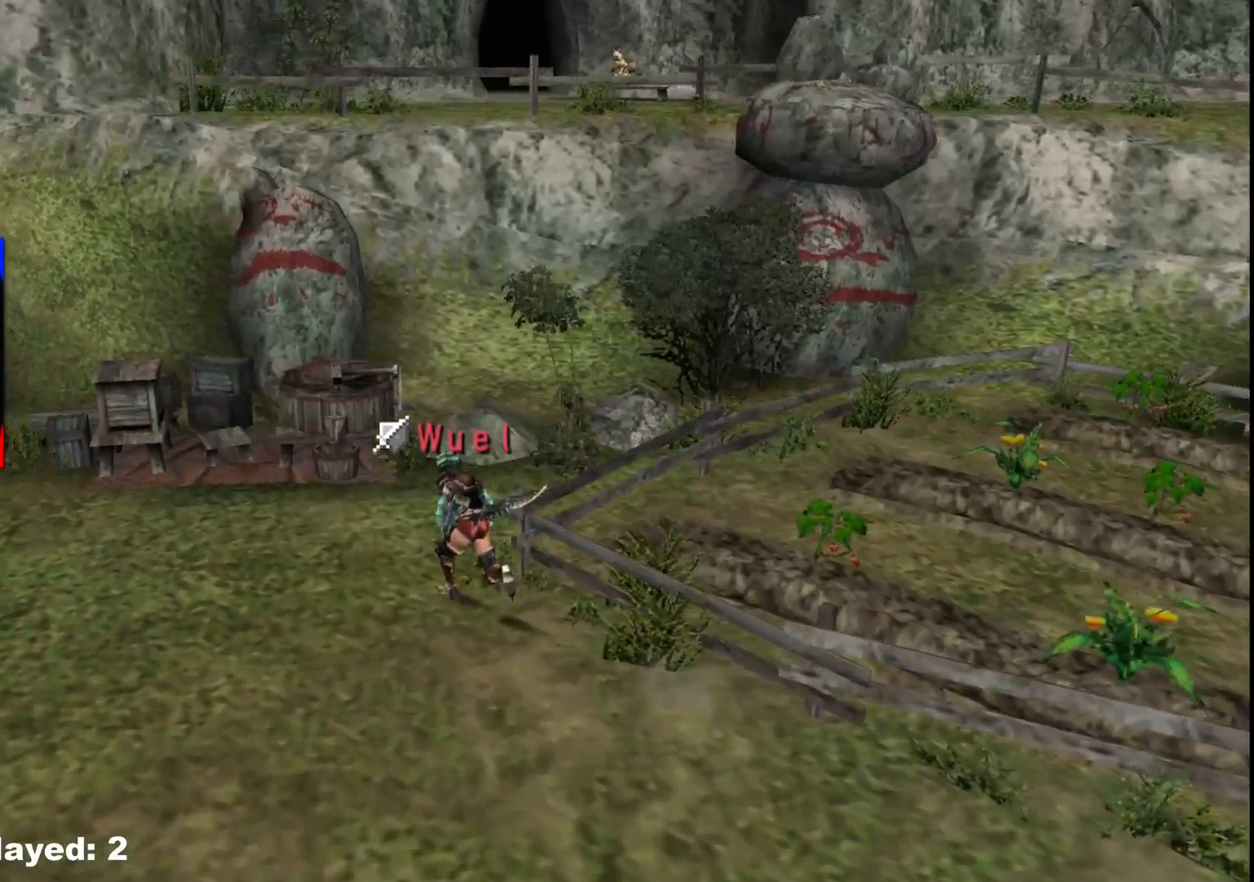
{"dt_ms": 500, "buttons": ["X", "R1"], "left_stick": "up-left", "right_stick": "center", "events": [[417, "X", "down"]]}
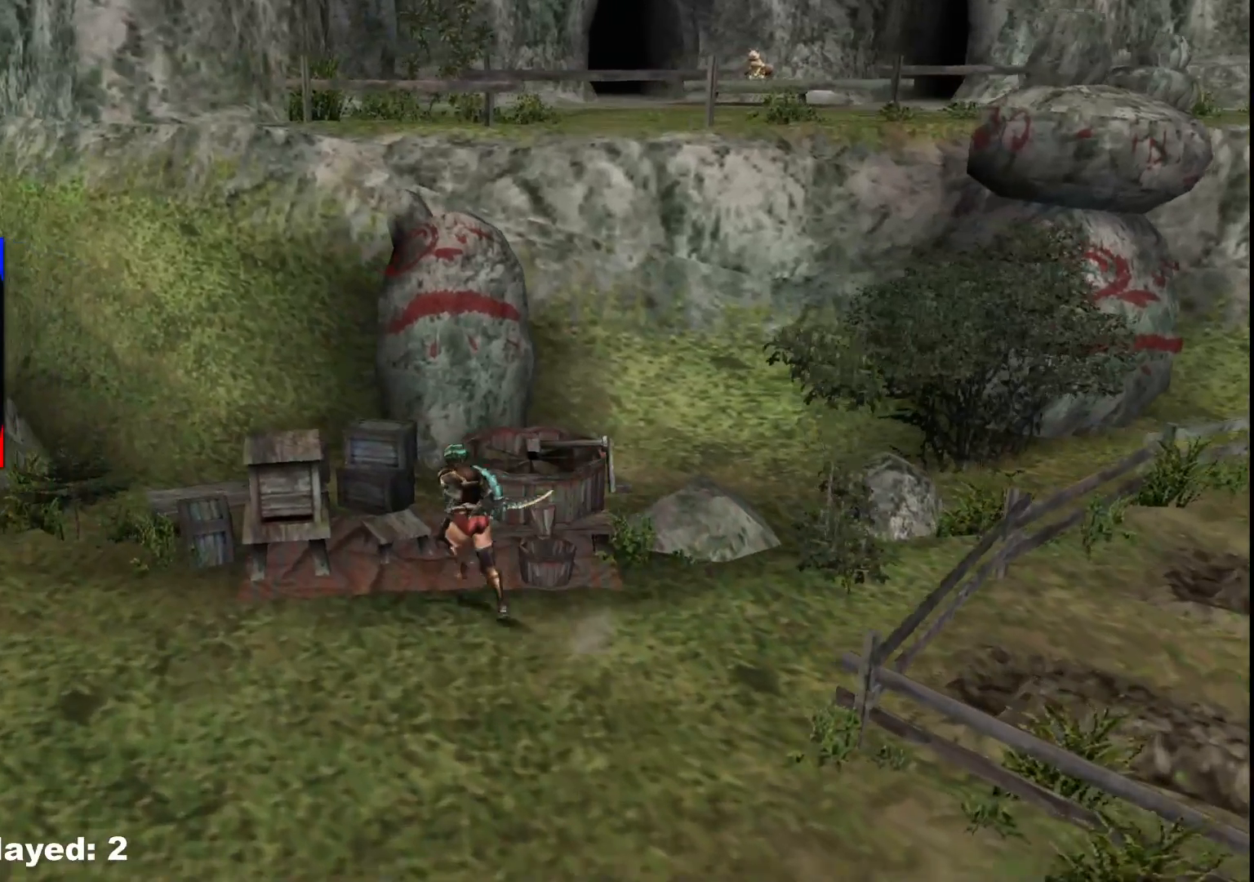
{"dt_ms": 1000, "buttons": [], "left_stick": "center", "right_stick": "center", "events": [[17, "X", "up"], [83, "X", "down"], [150, "R1", "up"], [183, "X", "up"], [267, "X", "down"], [350, "left_stick", "left"], [383, "X", "up"], [450, "X", "down"], [567, "X", "up"], [633, "X", "down"], [750, "left_stick", "center"], [767, "X", "up"], [850, "X", "down"], [967, "X", "up"]]}
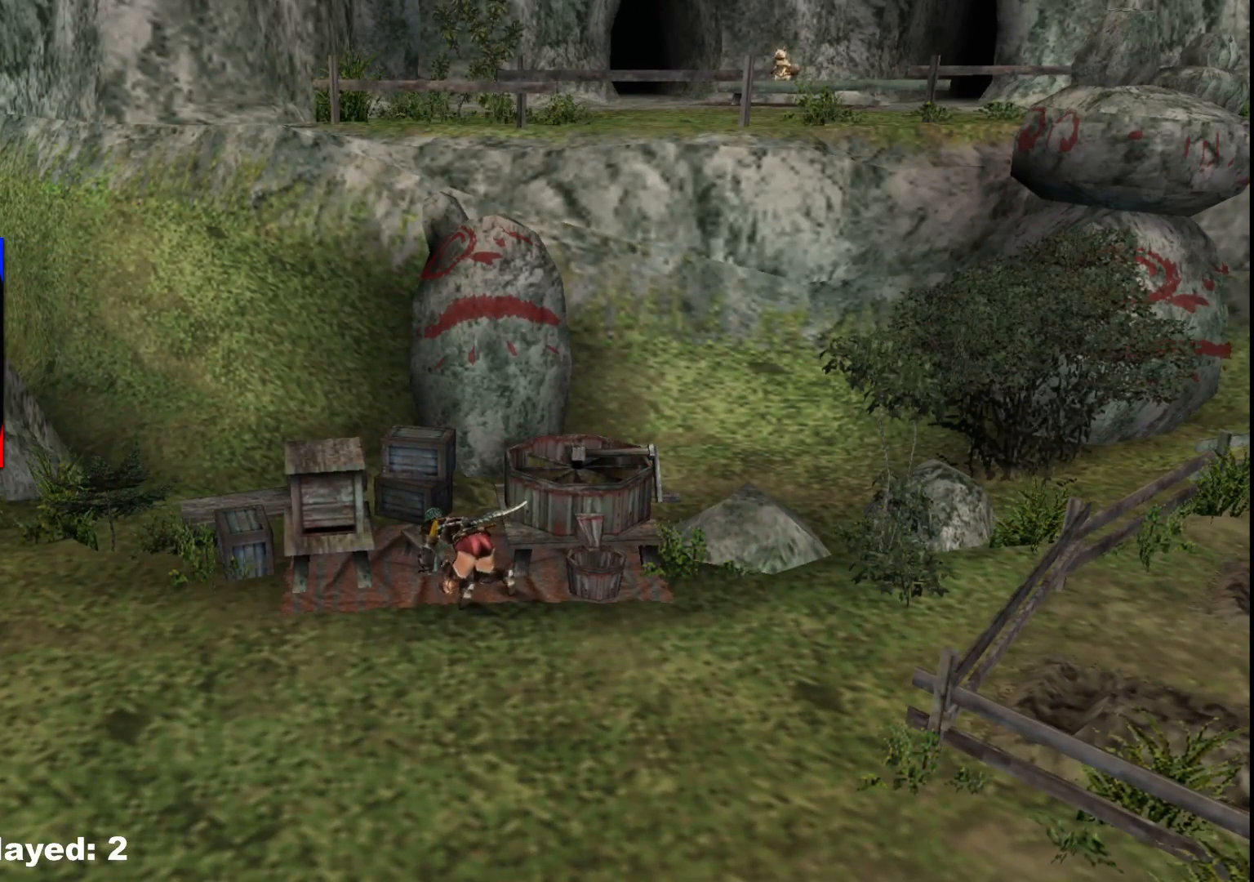
{"dt_ms": 500, "buttons": ["X"], "left_stick": "center", "right_stick": "center", "events": [[83, "X", "down"], [167, "X", "up"], [267, "X", "down"], [367, "X", "up"], [433, "X", "down"]]}
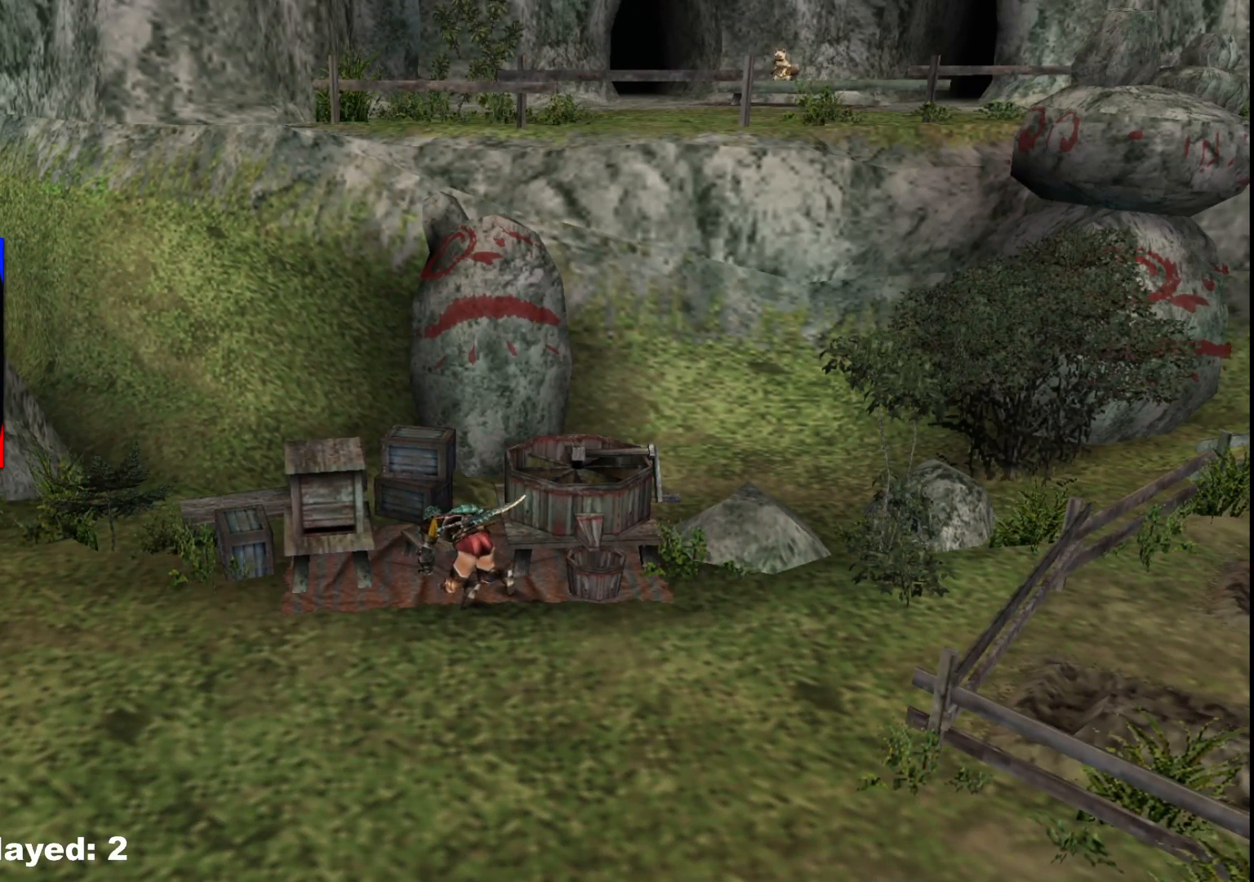
{"dt_ms": 500, "buttons": [], "left_stick": "center", "right_stick": "center", "events": [[67, "X", "up"], [133, "X", "down"], [267, "X", "up"], [350, "X", "down"], [467, "X", "up"]]}
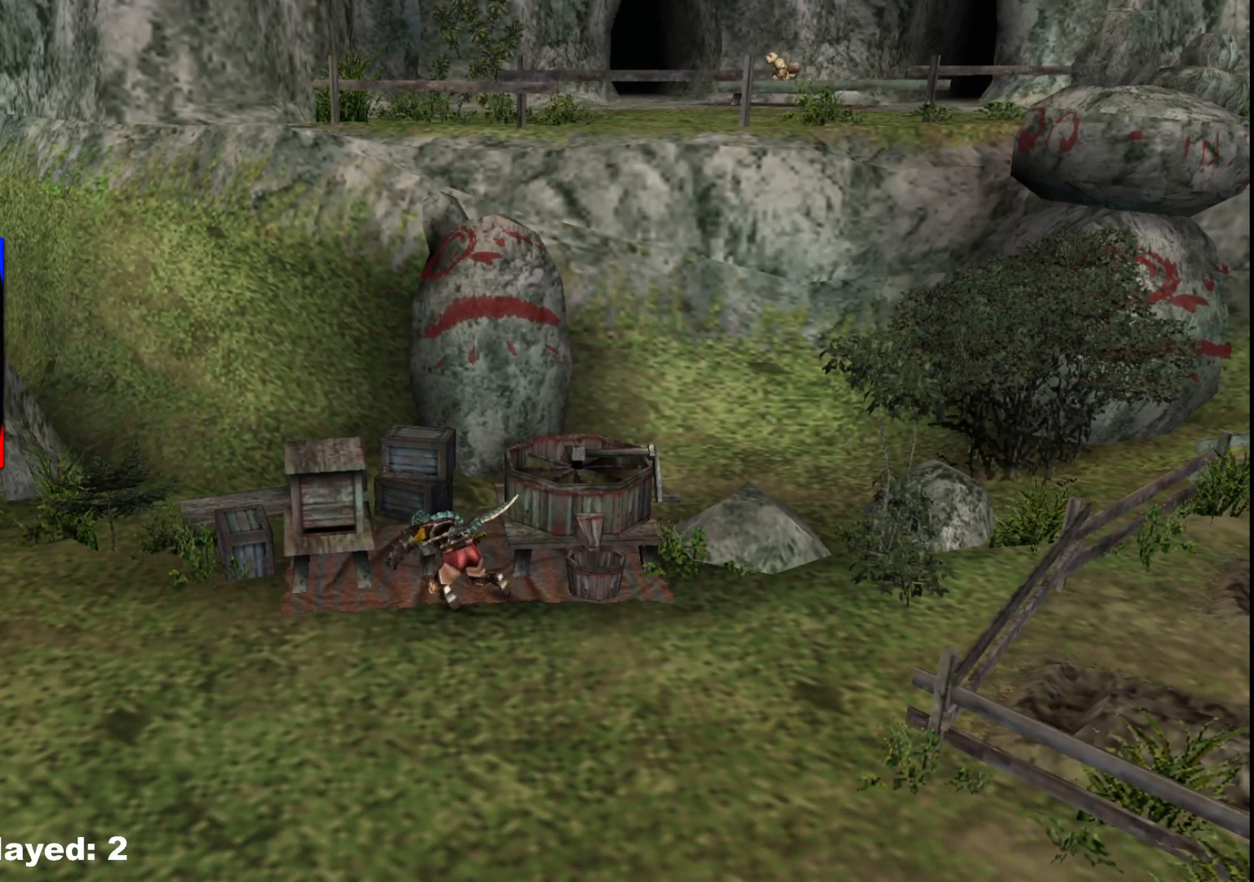
{"dt_ms": 500, "buttons": ["X"], "left_stick": "center", "right_stick": "center", "events": [[50, "X", "down"], [167, "X", "up"], [267, "X", "down"], [383, "X", "up"], [467, "X", "down"]]}
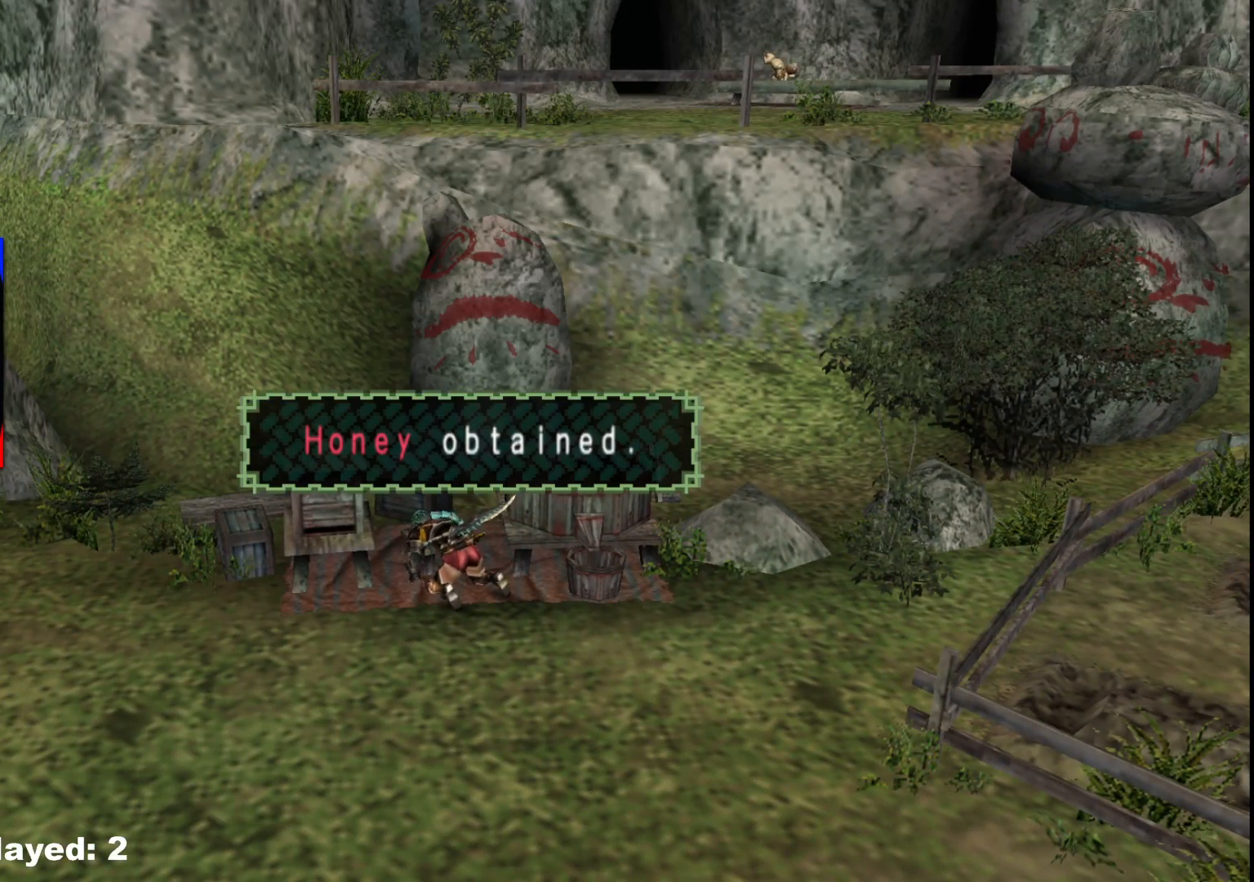
{"dt_ms": 500, "buttons": ["X"], "left_stick": "center", "right_stick": "center", "events": [[83, "X", "up"], [167, "X", "down"], [300, "X", "up"], [383, "X", "down"]]}
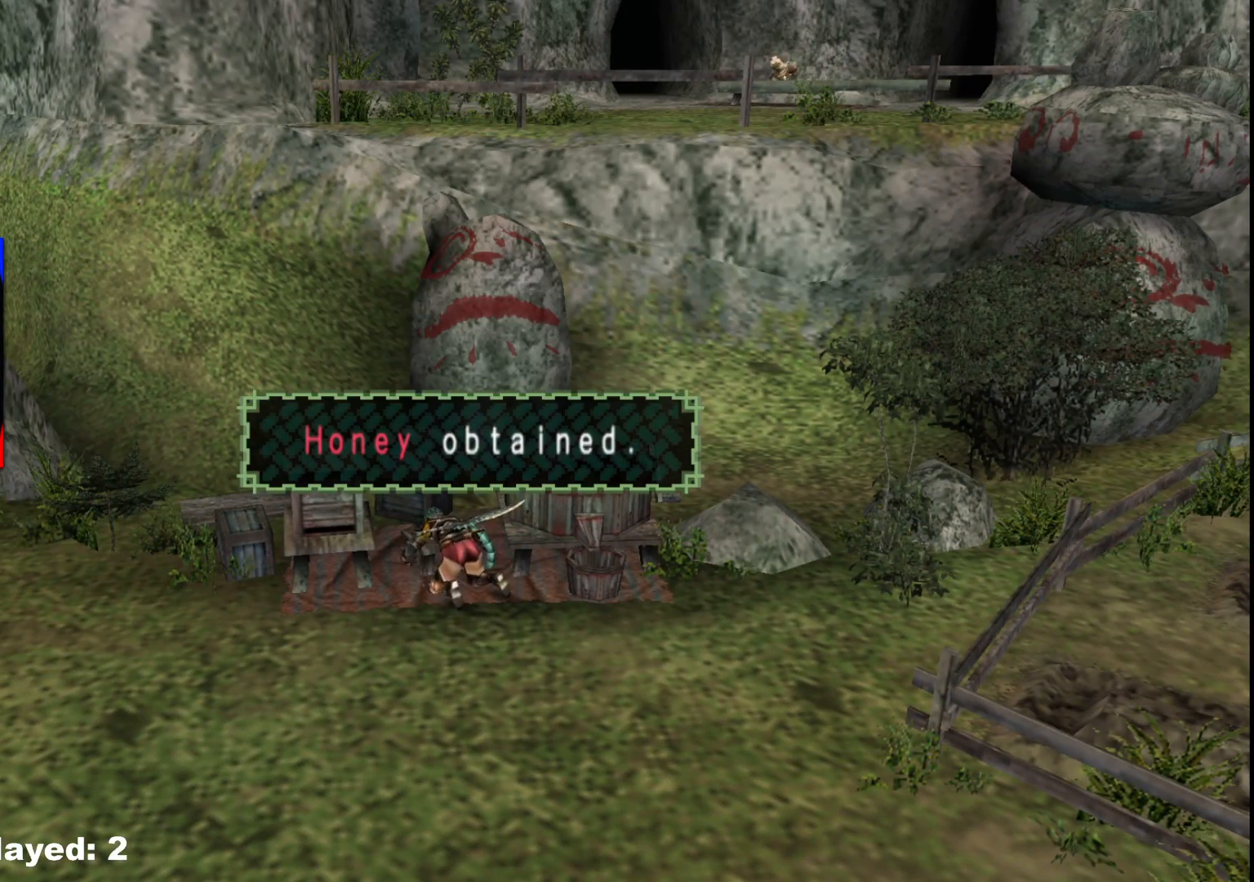
{"dt_ms": 500, "buttons": [], "left_stick": "center", "right_stick": "center", "events": [[17, "X", "up"], [100, "X", "down"], [233, "X", "up"], [317, "X", "down"], [433, "X", "up"]]}
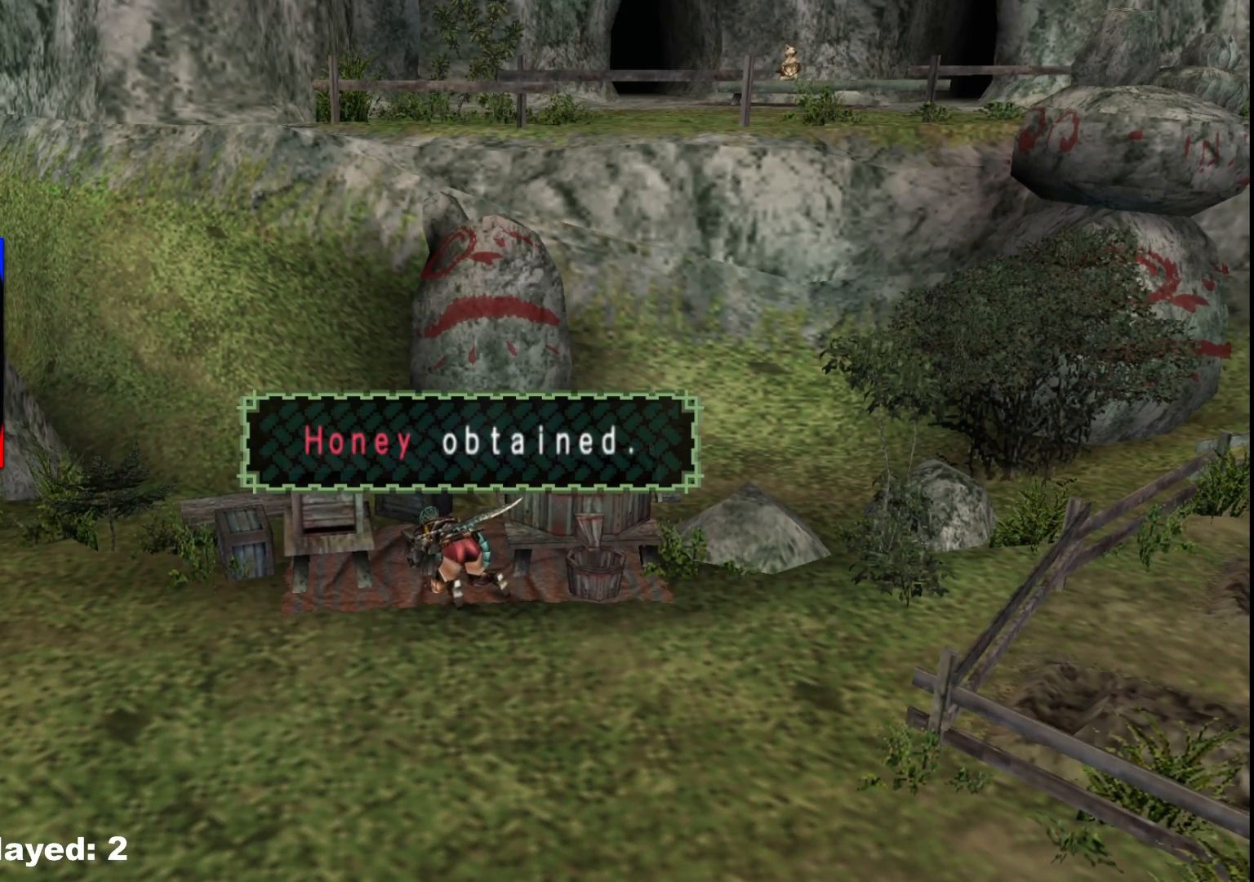
{"dt_ms": 500, "buttons": ["X"], "left_stick": "center", "right_stick": "center", "events": [[33, "X", "down"], [167, "X", "up"], [267, "X", "down"], [367, "X", "up"], [483, "X", "down"]]}
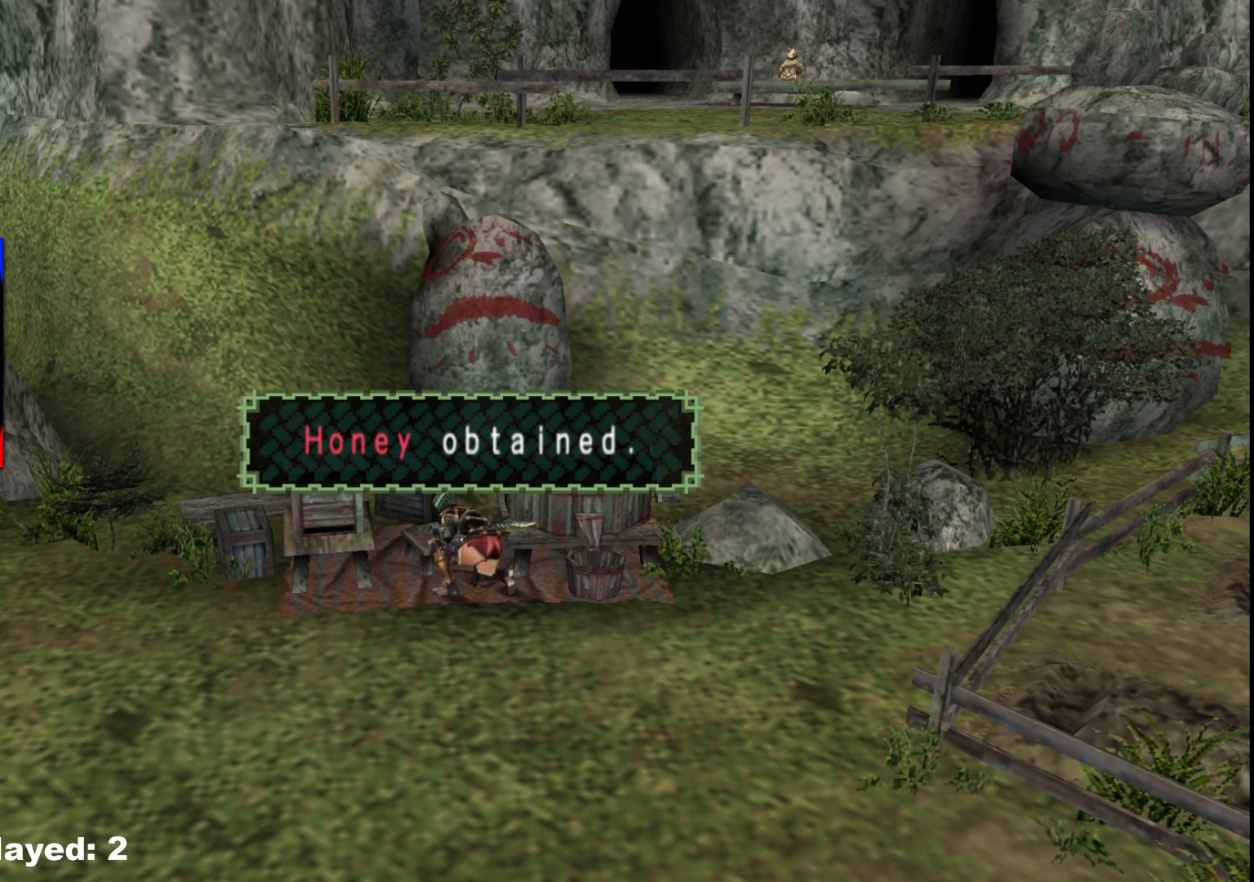
{"dt_ms": 500, "buttons": [], "left_stick": "center", "right_stick": "center", "events": [[83, "X", "up"], [200, "X", "down"], [283, "X", "up"], [367, "X", "down"], [450, "X", "up"]]}
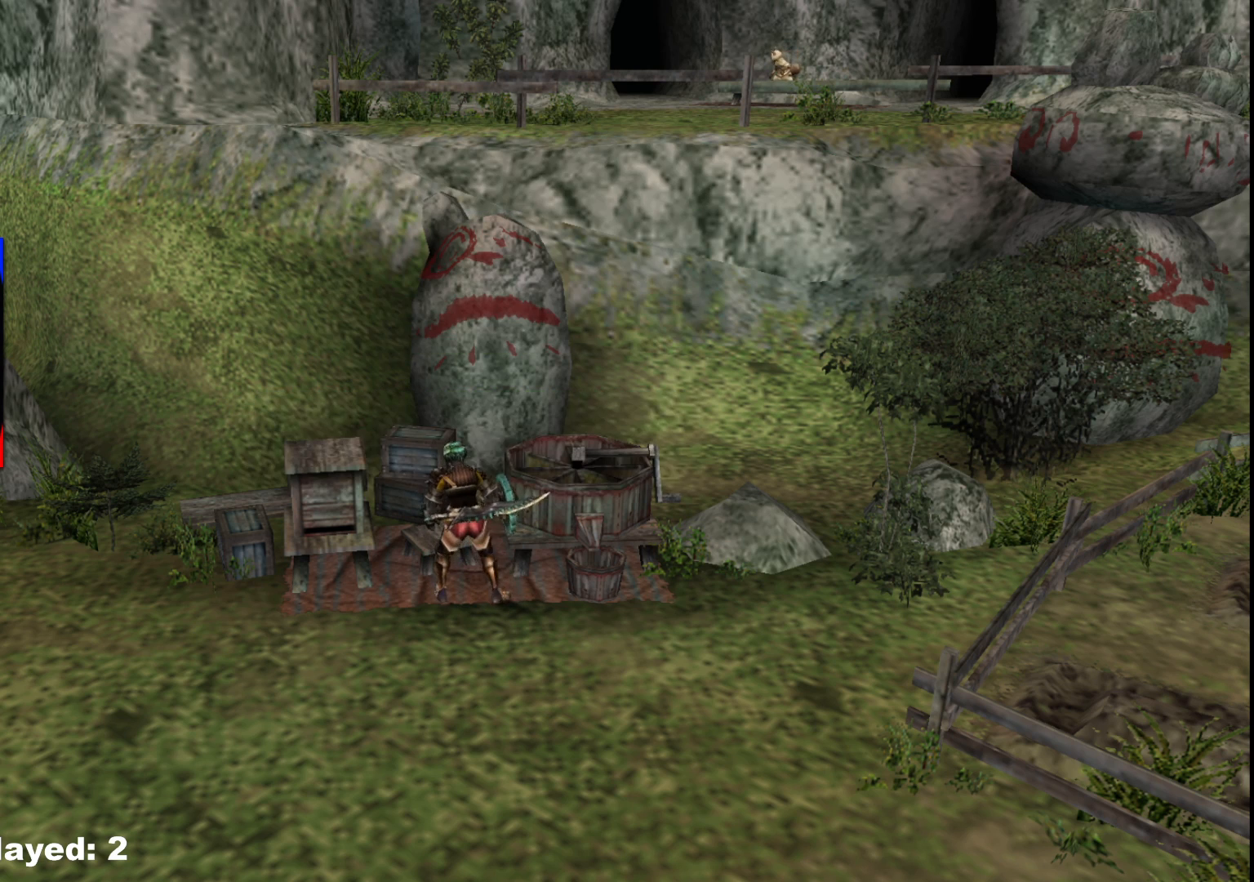
{"dt_ms": 500, "buttons": [], "left_stick": "center", "right_stick": "center", "events": [[33, "X", "down"], [133, "X", "up"], [200, "X", "down"], [300, "X", "up"], [383, "X", "down"], [467, "X", "up"]]}
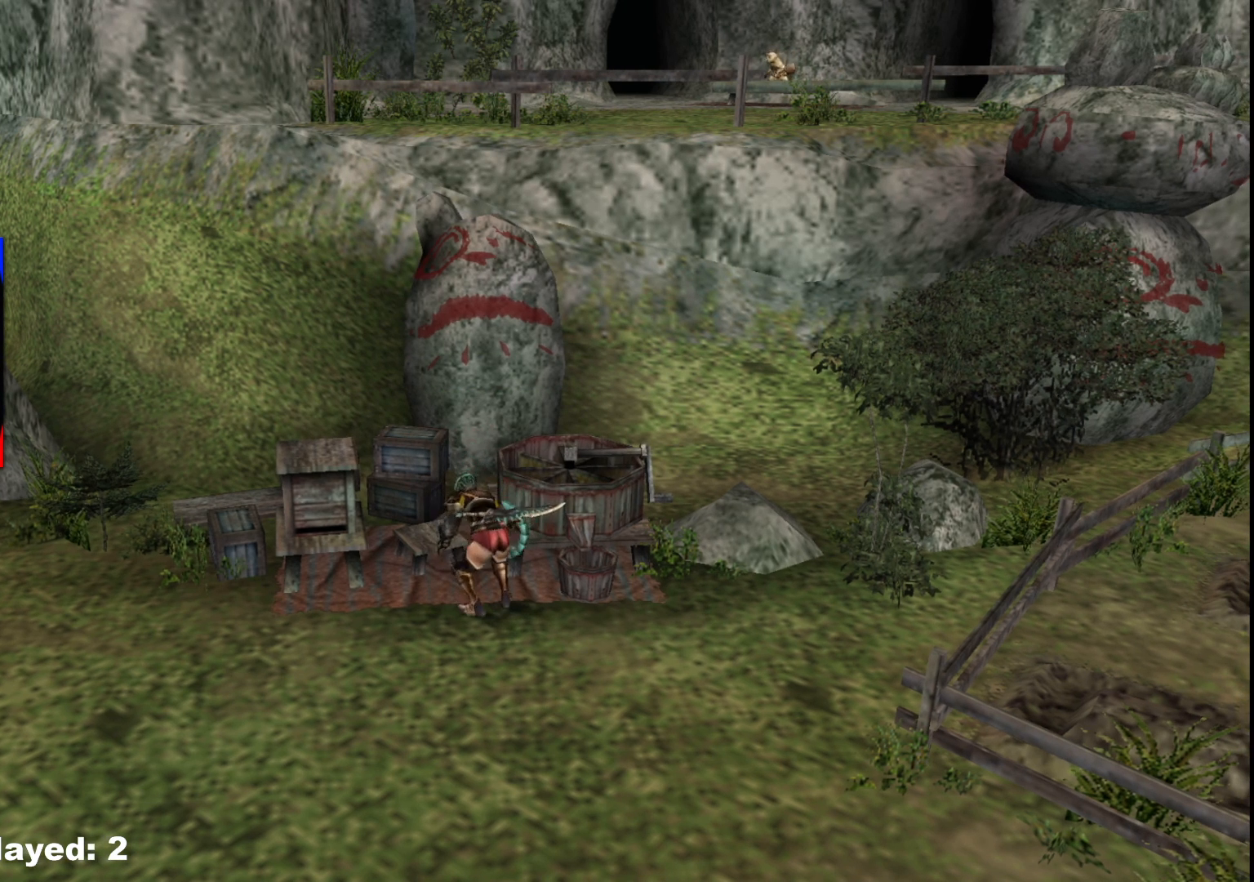
{"dt_ms": 500, "buttons": [], "left_stick": "center", "right_stick": "center", "events": [[83, "X", "down"], [167, "X", "up"], [333, "X", "down"], [433, "X", "up"]]}
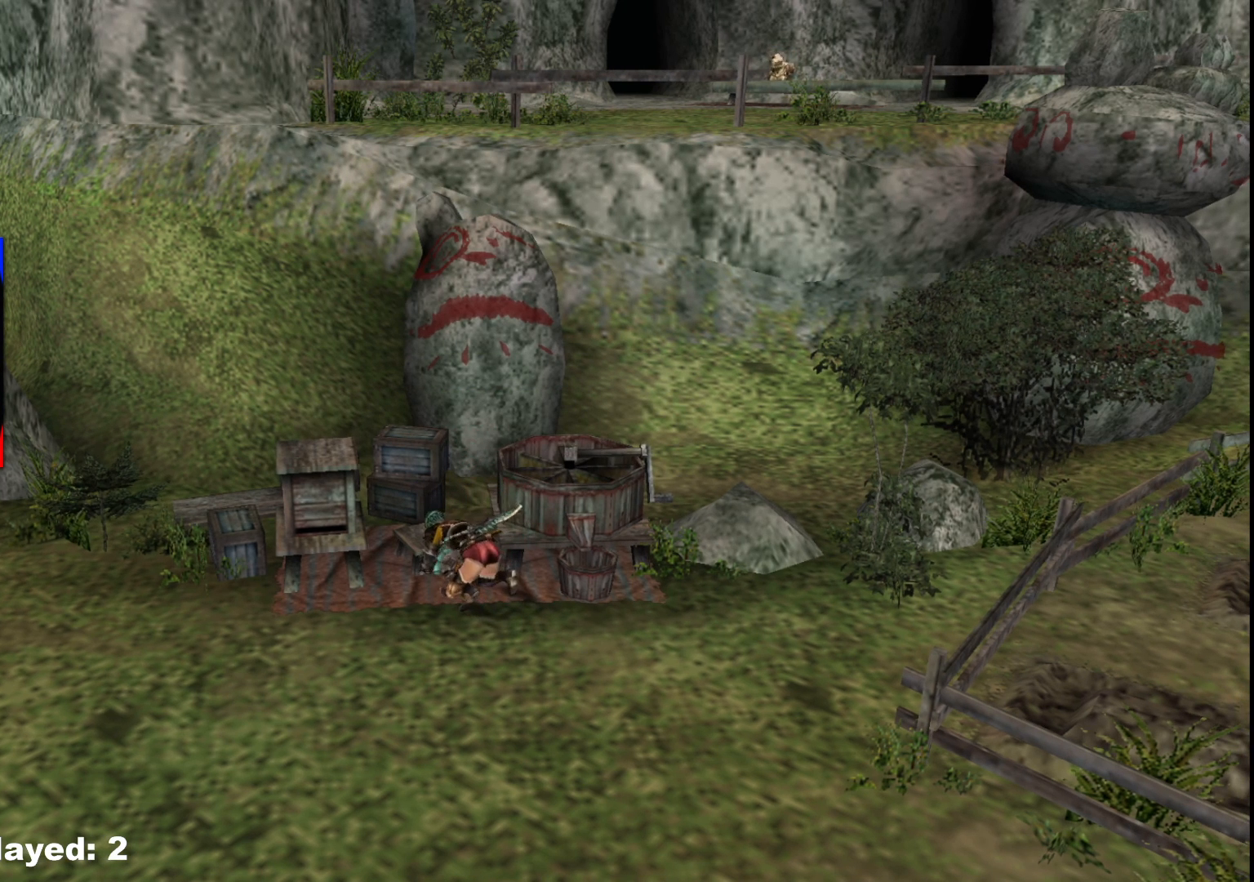
{"dt_ms": 500, "buttons": ["X"], "left_stick": "center", "right_stick": "center", "events": [[17, "X", "down"], [133, "X", "up"], [233, "X", "down"], [367, "X", "up"], [483, "X", "down"]]}
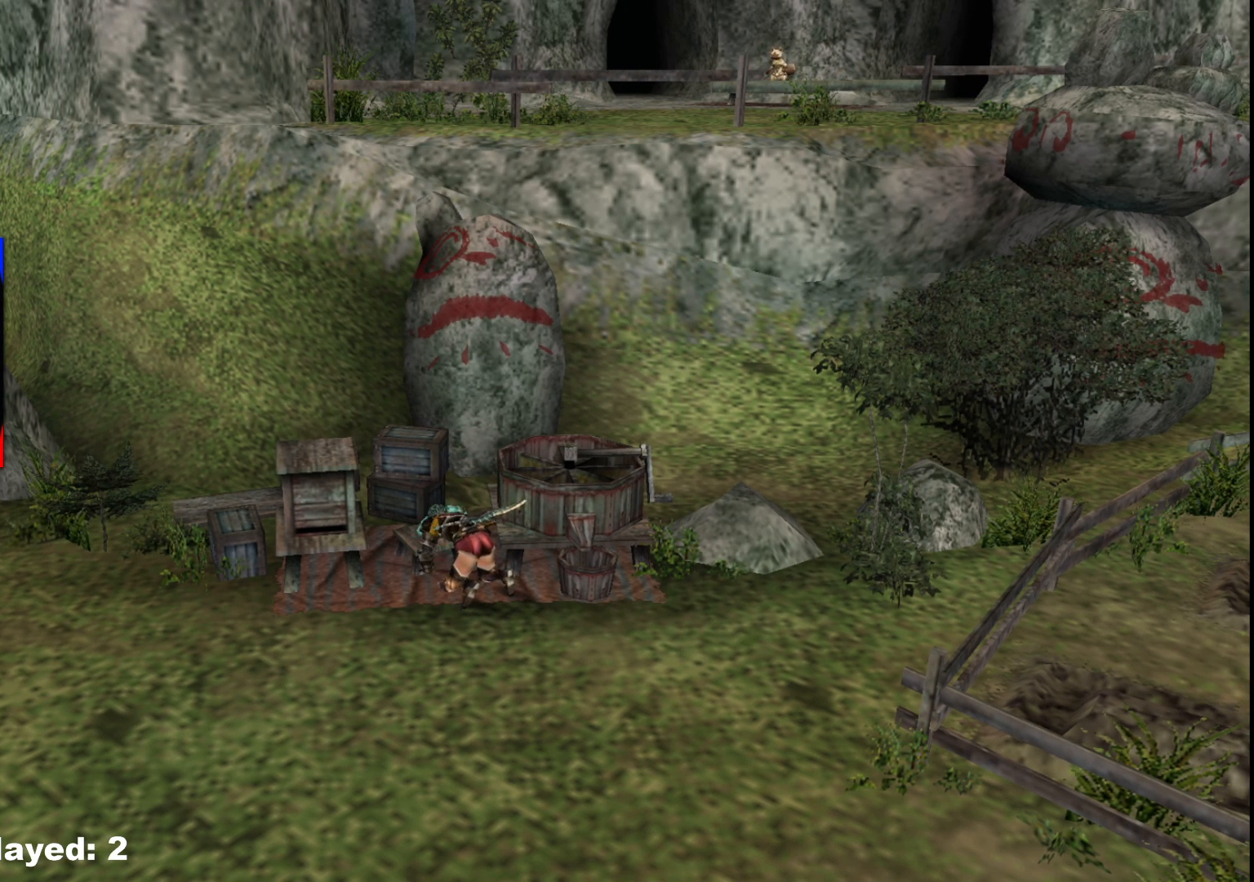
{"dt_ms": 500, "buttons": ["X"], "left_stick": "center", "right_stick": "center", "events": [[100, "X", "up"], [217, "X", "down"], [367, "X", "up"], [467, "X", "down"]]}
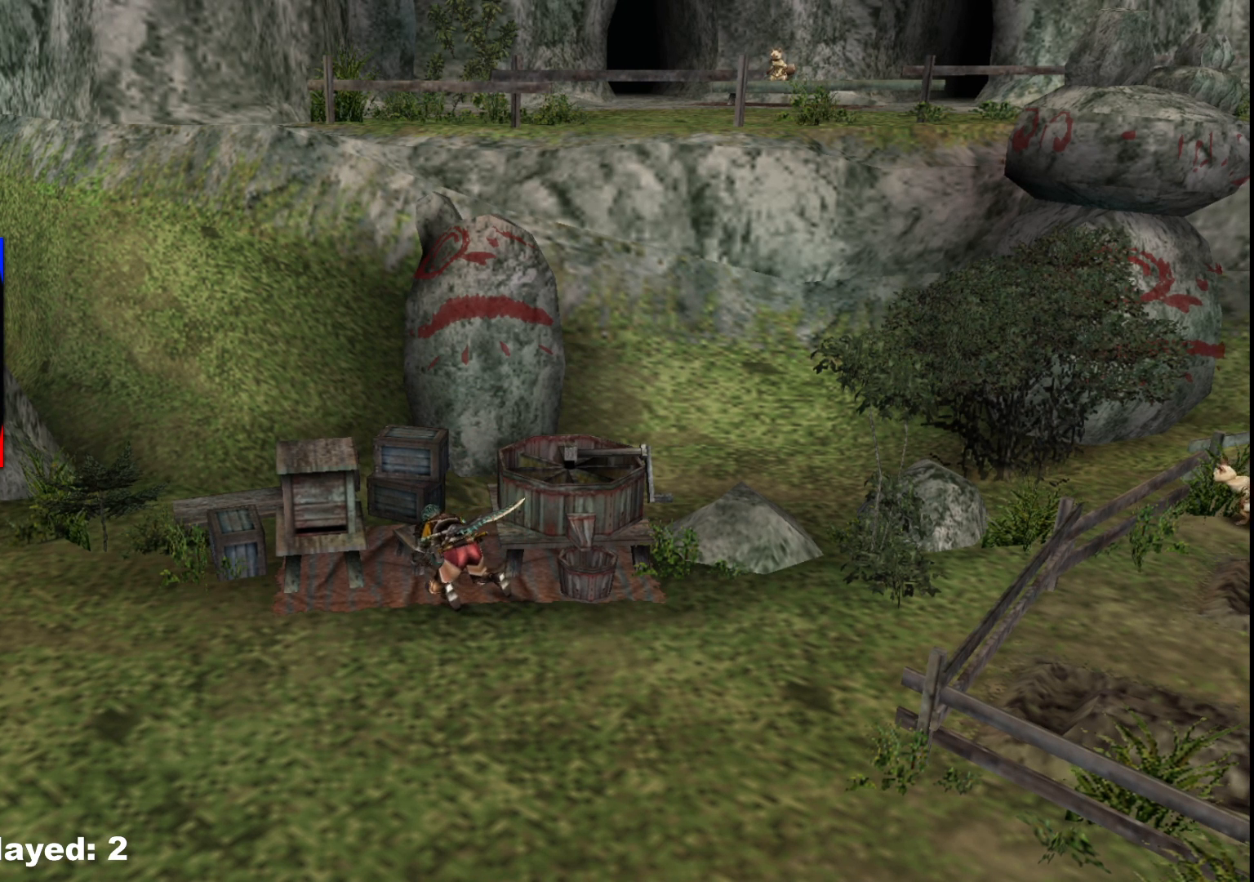
{"dt_ms": 500, "buttons": ["X"], "left_stick": "center", "right_stick": "center", "events": [[83, "X", "up"], [200, "X", "down"], [317, "X", "up"], [400, "X", "down"]]}